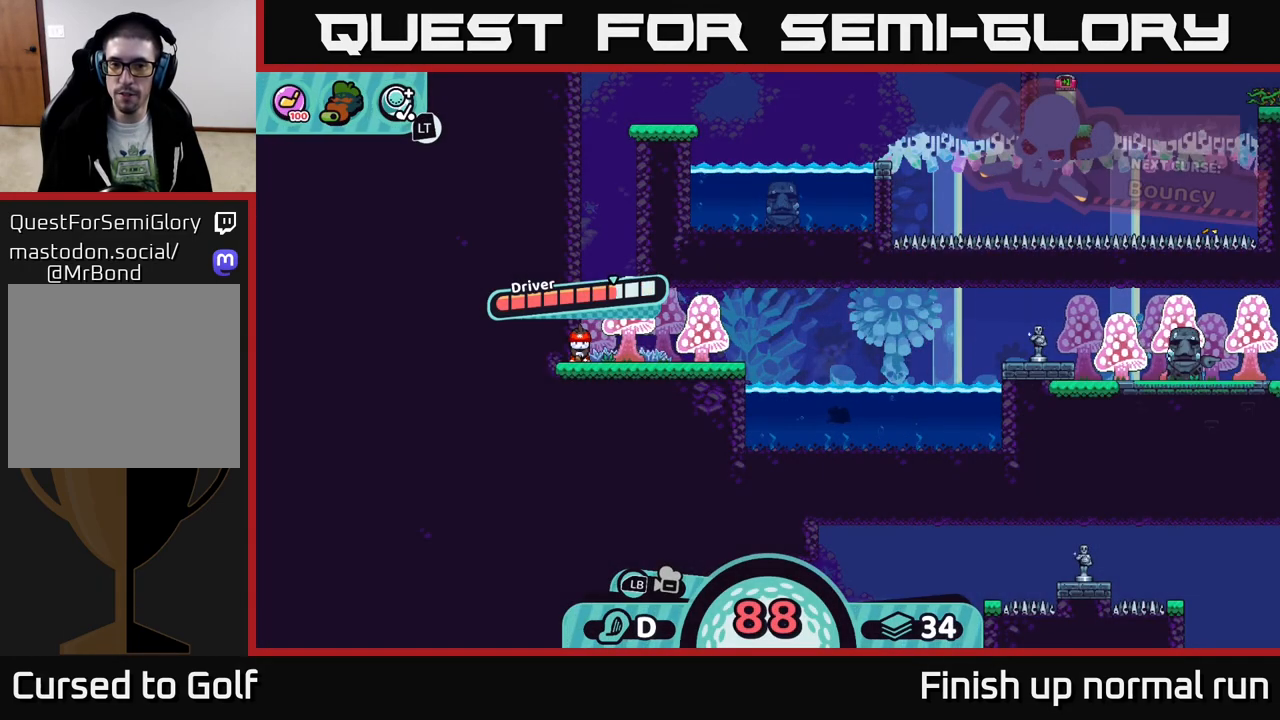
Gameplay with a controller (Xbox layout); each line is a JSON object with the inputs held at the frame after it. "events" lists button and stick changes between this image and that frame as [ms after this image, input, new state], when the widget could be followed in between.
{"buttons": [], "left_stick": "center", "right_stick": "center", "events": [[133, "B", "down"], [217, "B", "up"]]}
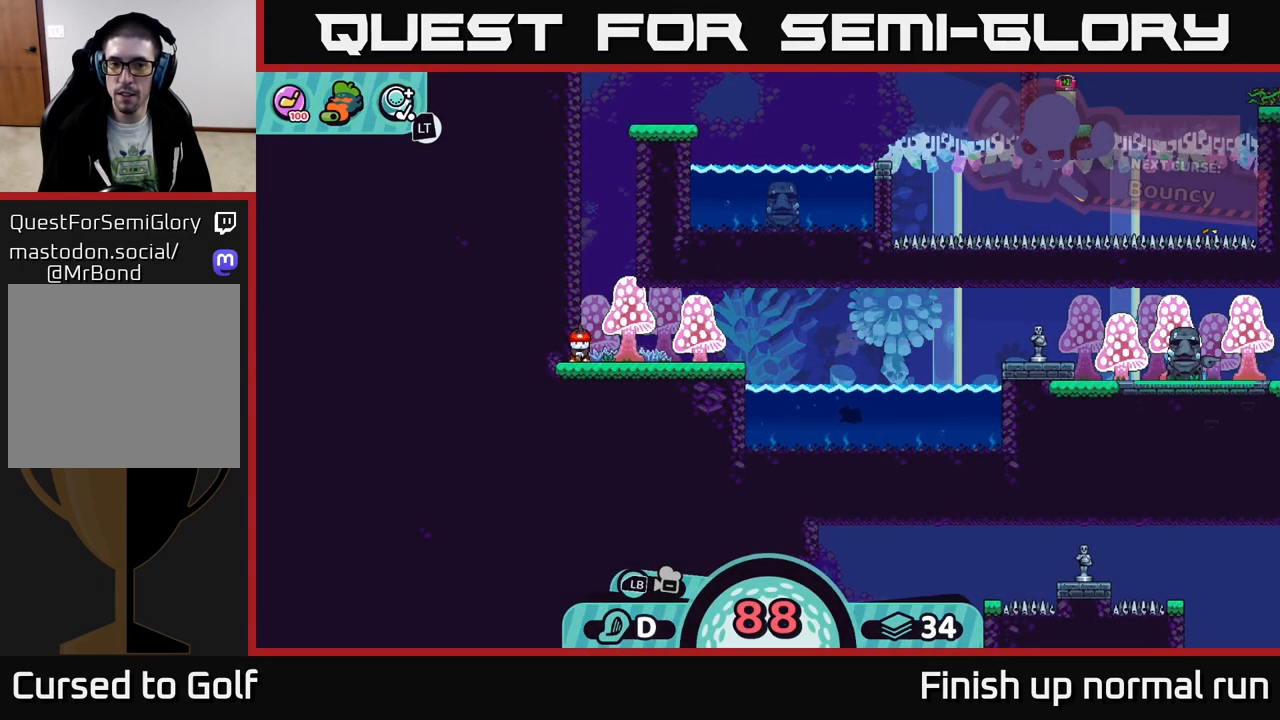
{"buttons": [], "left_stick": "right", "right_stick": "center", "events": [[183, "B", "down"], [233, "B", "up"], [317, "left_stick", "right"]]}
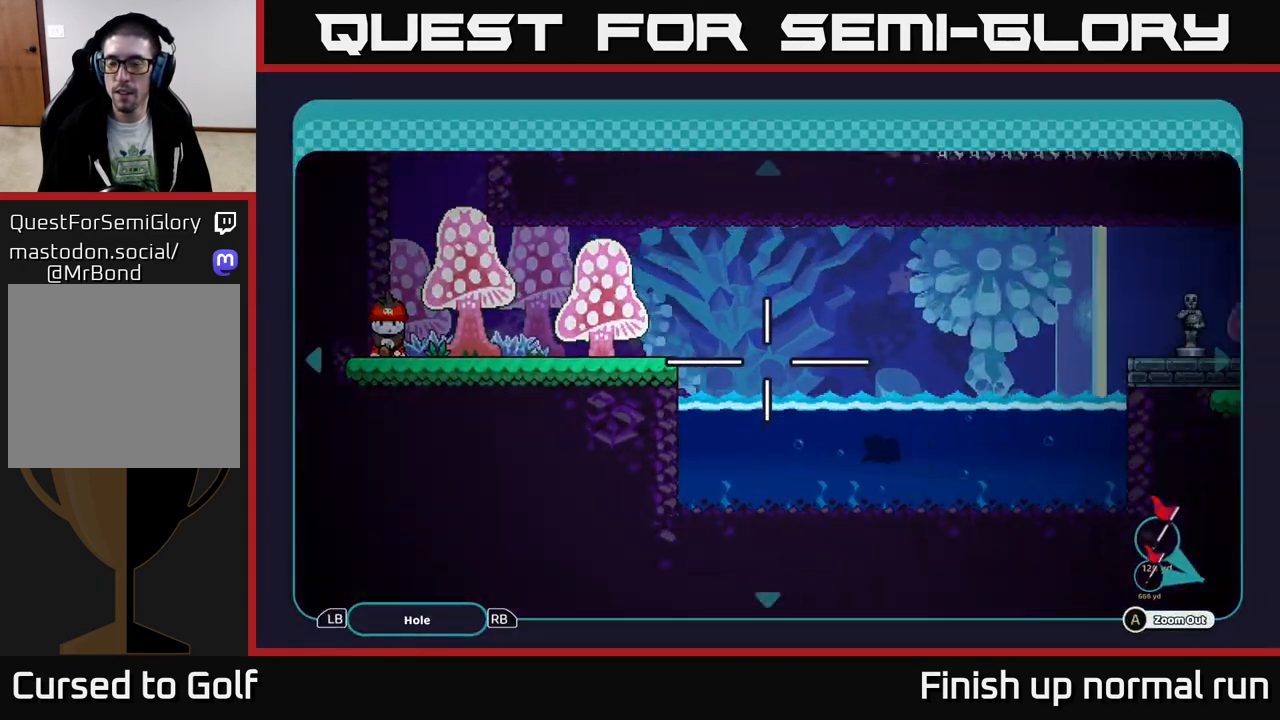
{"buttons": [], "left_stick": "right", "right_stick": "center", "events": []}
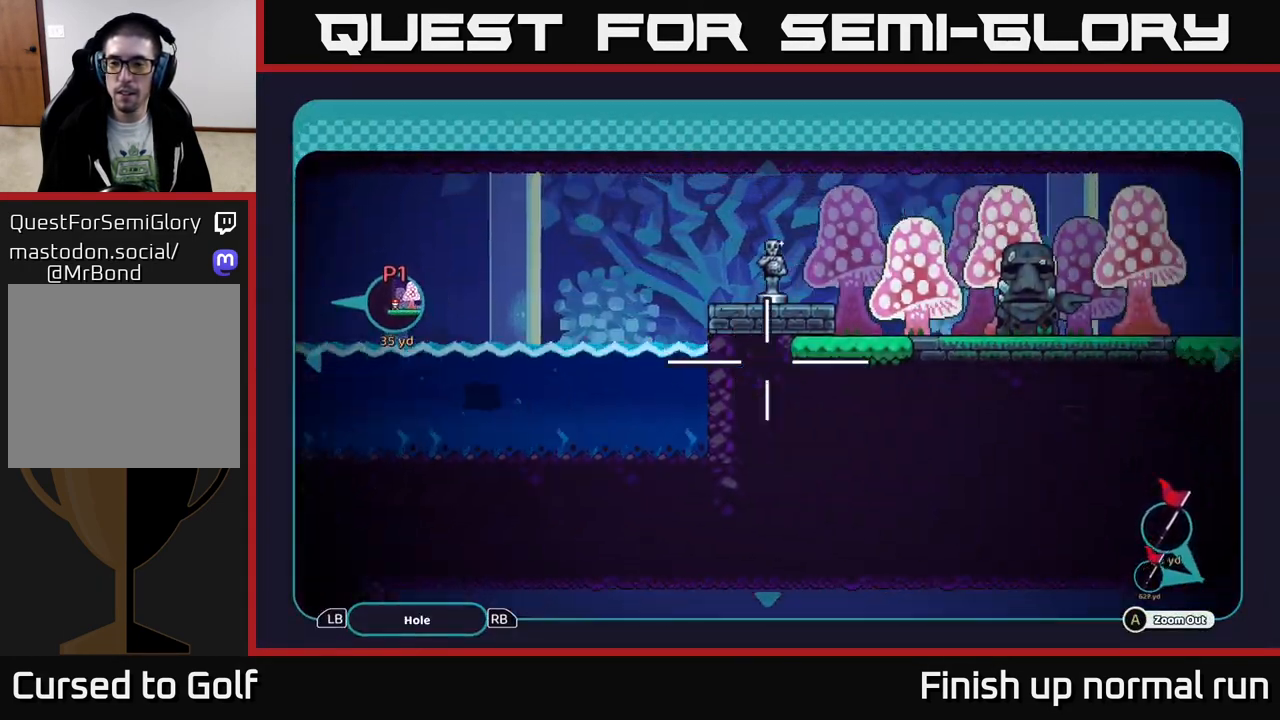
{"buttons": [], "left_stick": "center", "right_stick": "center", "events": [[500, "left_stick", "center"]]}
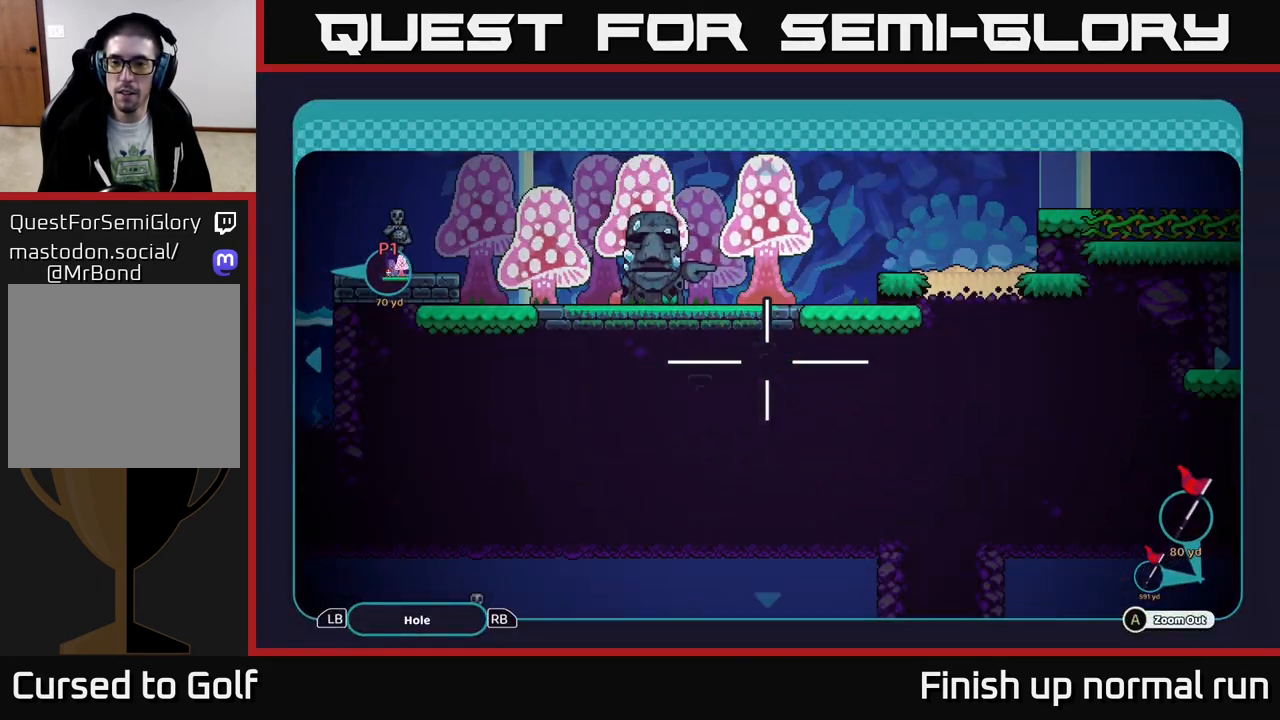
{"buttons": [], "left_stick": "up-right", "right_stick": "center", "events": [[250, "left_stick", "up"], [367, "left_stick", "up-right"]]}
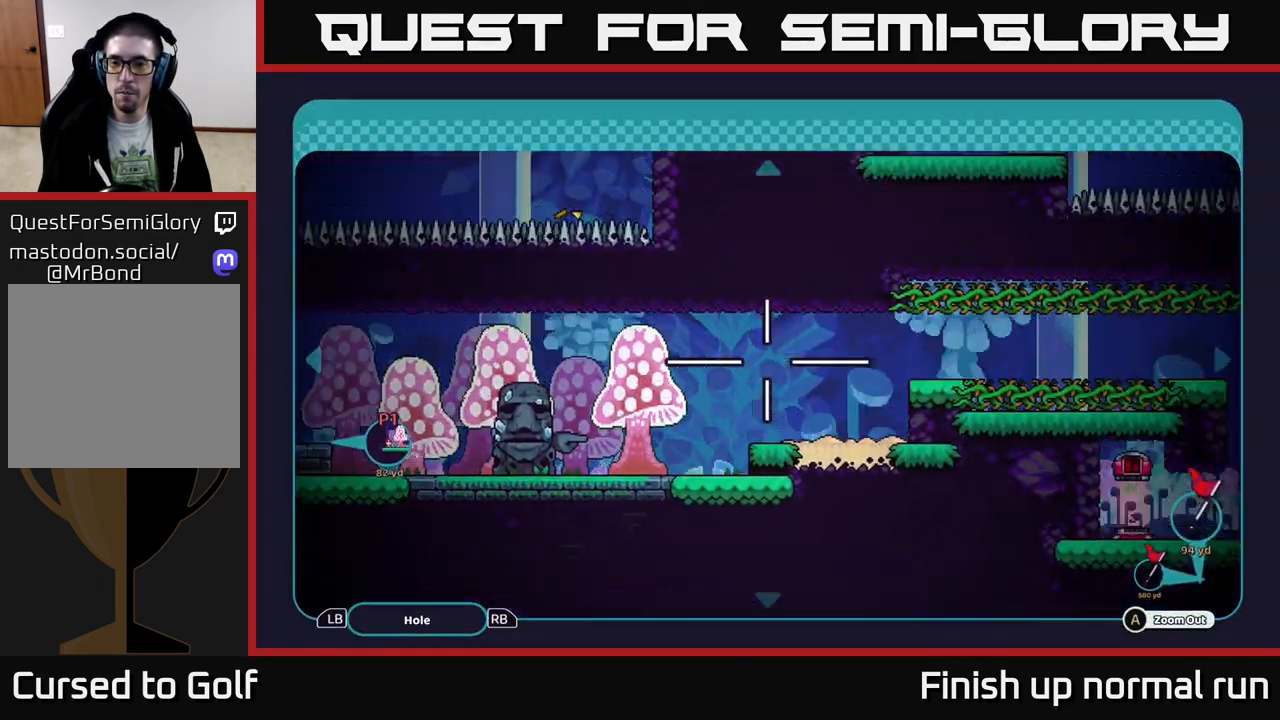
{"buttons": [], "left_stick": "right", "right_stick": "center", "events": [[67, "left_stick", "right"]]}
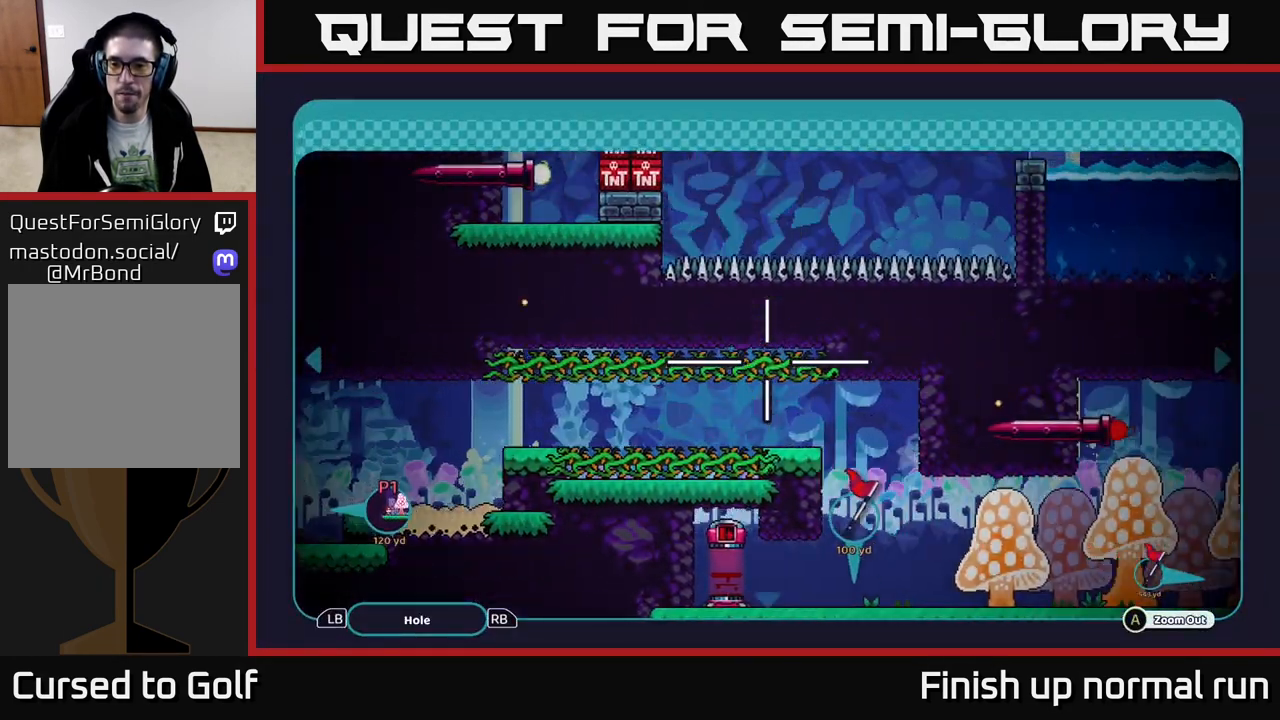
{"buttons": [], "left_stick": "left", "right_stick": "center", "events": [[233, "left_stick", "left"]]}
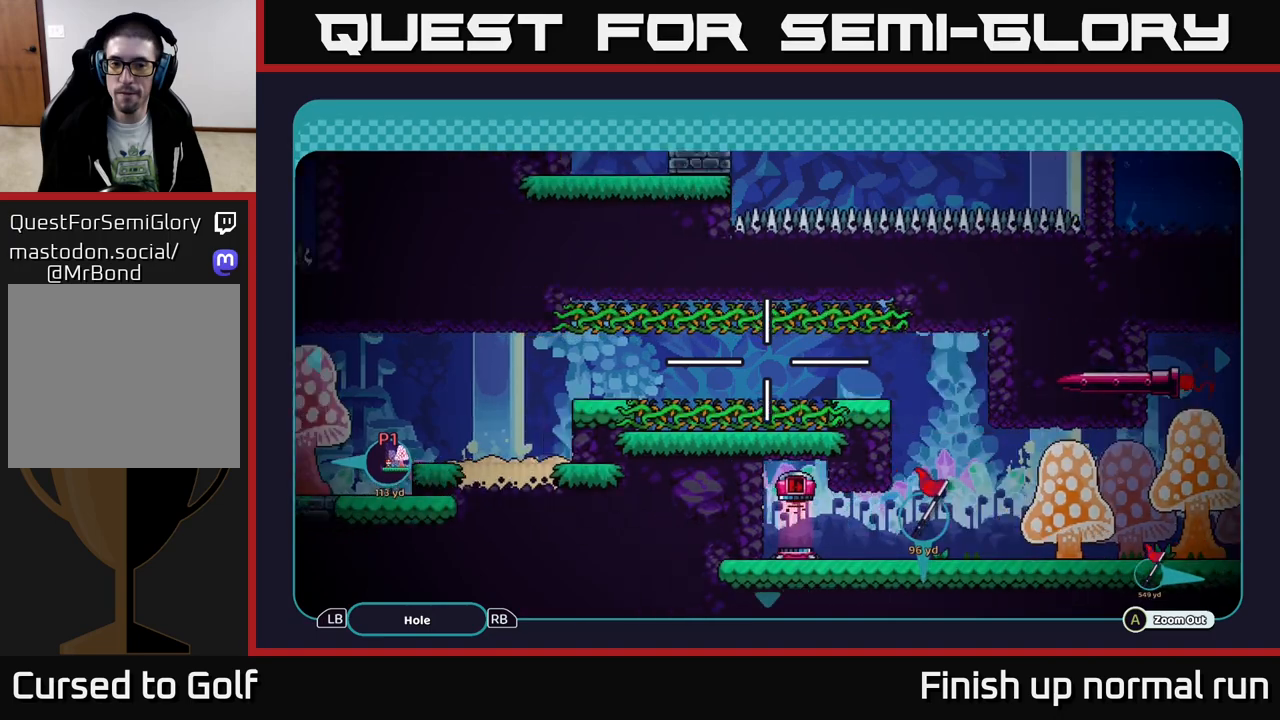
{"buttons": [], "left_stick": "center", "right_stick": "center", "events": [[200, "left_stick", "down-right"], [250, "left_stick", "right"], [500, "left_stick", "center"]]}
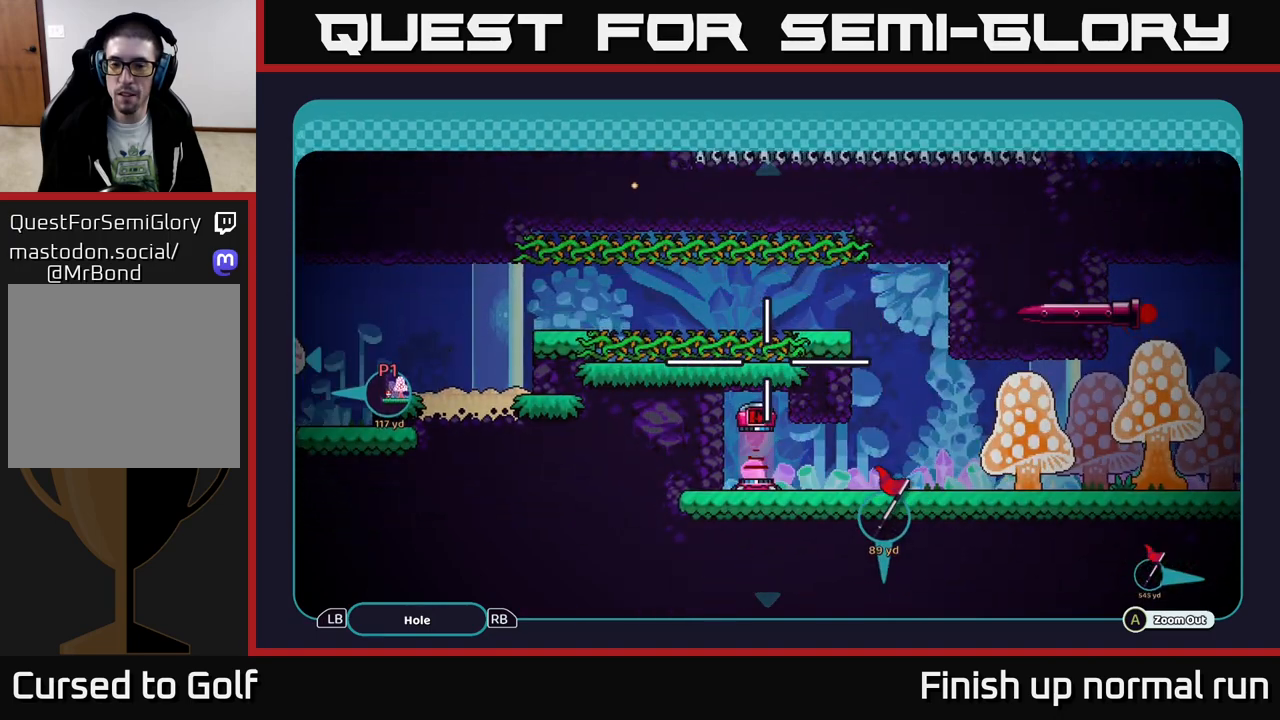
{"buttons": [], "left_stick": "center", "right_stick": "center", "events": []}
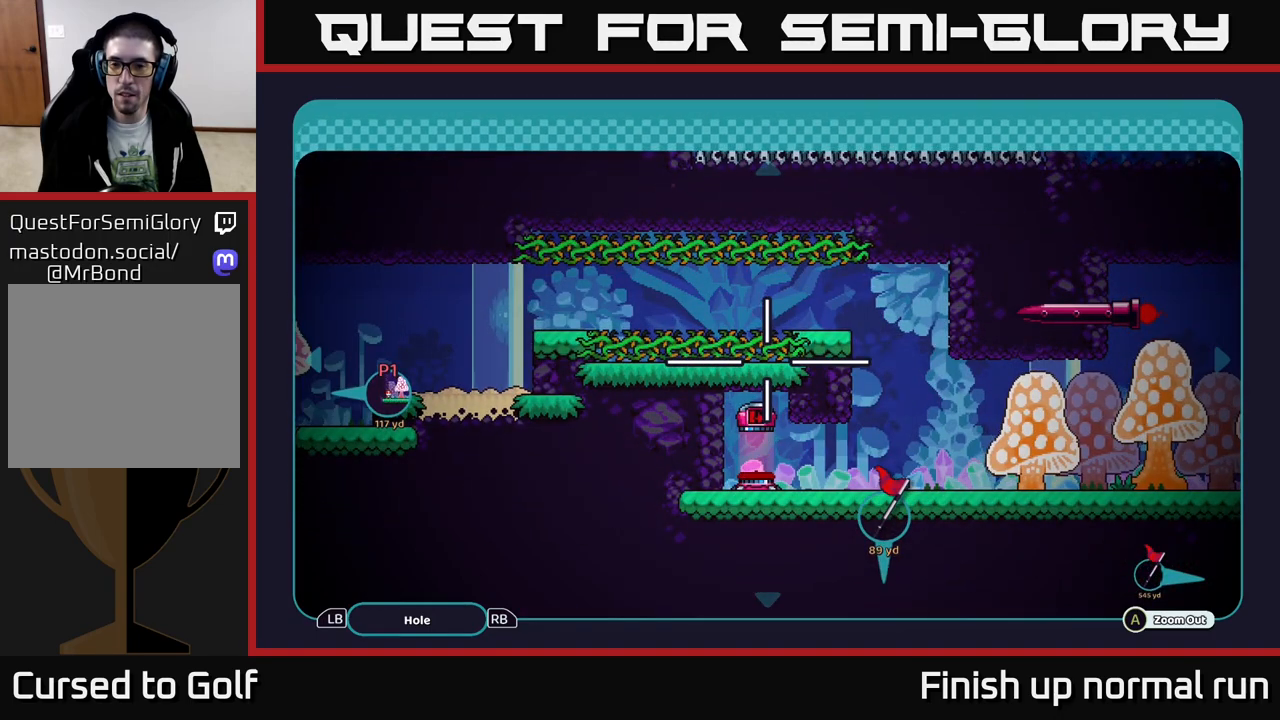
{"buttons": [], "left_stick": "center", "right_stick": "center", "events": [[317, "B", "down"], [417, "B", "up"]]}
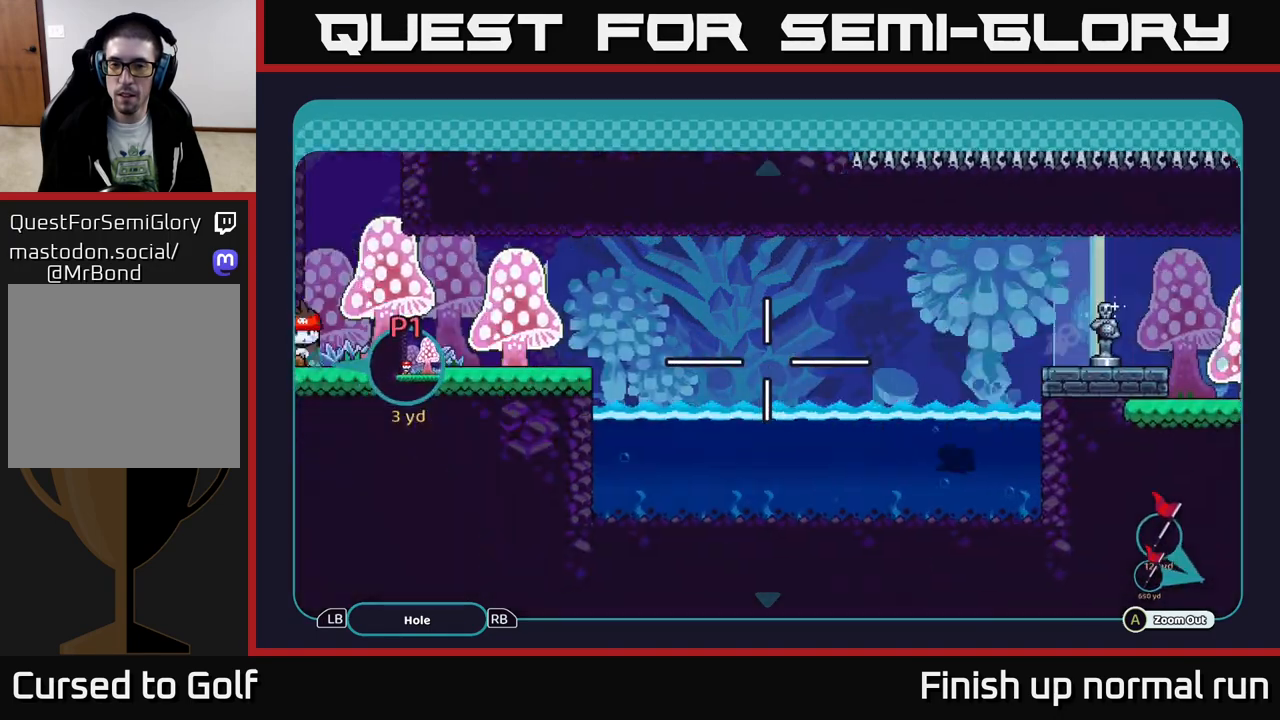
{"buttons": [], "left_stick": "center", "right_stick": "right", "events": [[267, "right_stick", "right"]]}
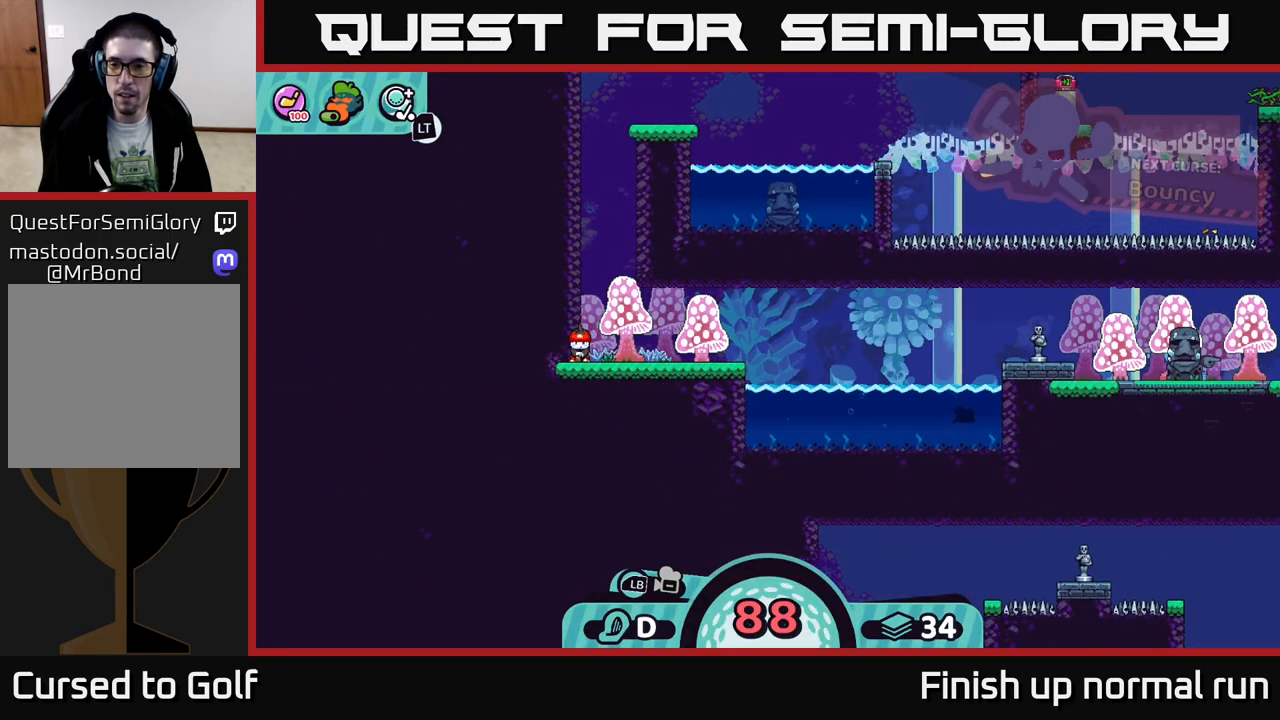
{"buttons": [], "left_stick": "right", "right_stick": "center", "events": [[283, "left_stick", "right"], [367, "right_stick", "center"]]}
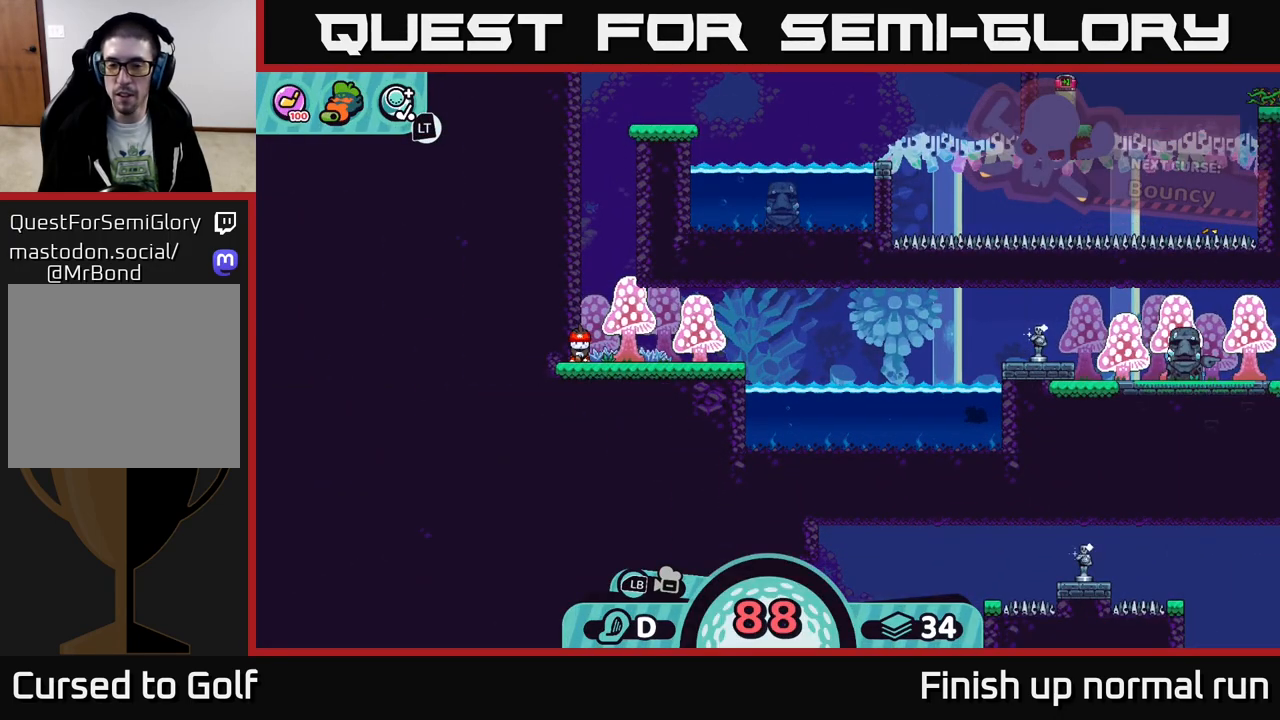
{"buttons": [], "left_stick": "center", "right_stick": "center", "events": [[50, "left_stick", "center"], [300, "X", "down"], [383, "X", "up"]]}
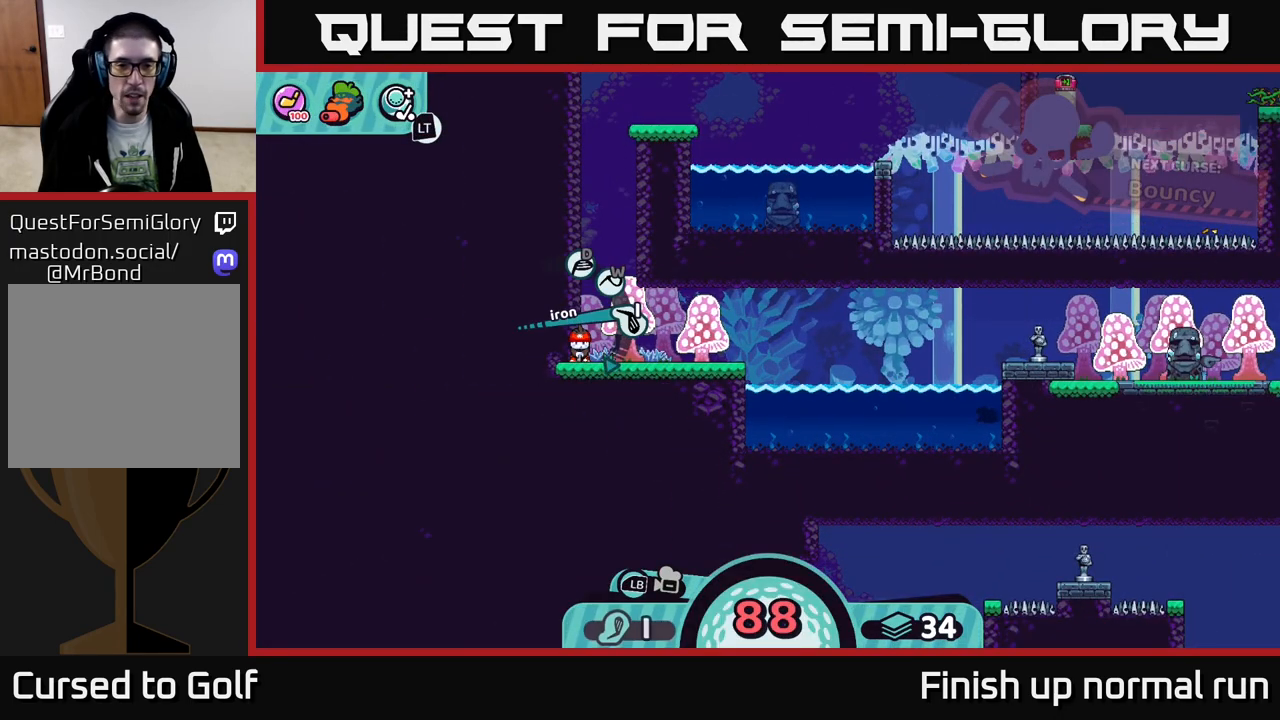
{"buttons": [], "left_stick": "center", "right_stick": "center", "events": []}
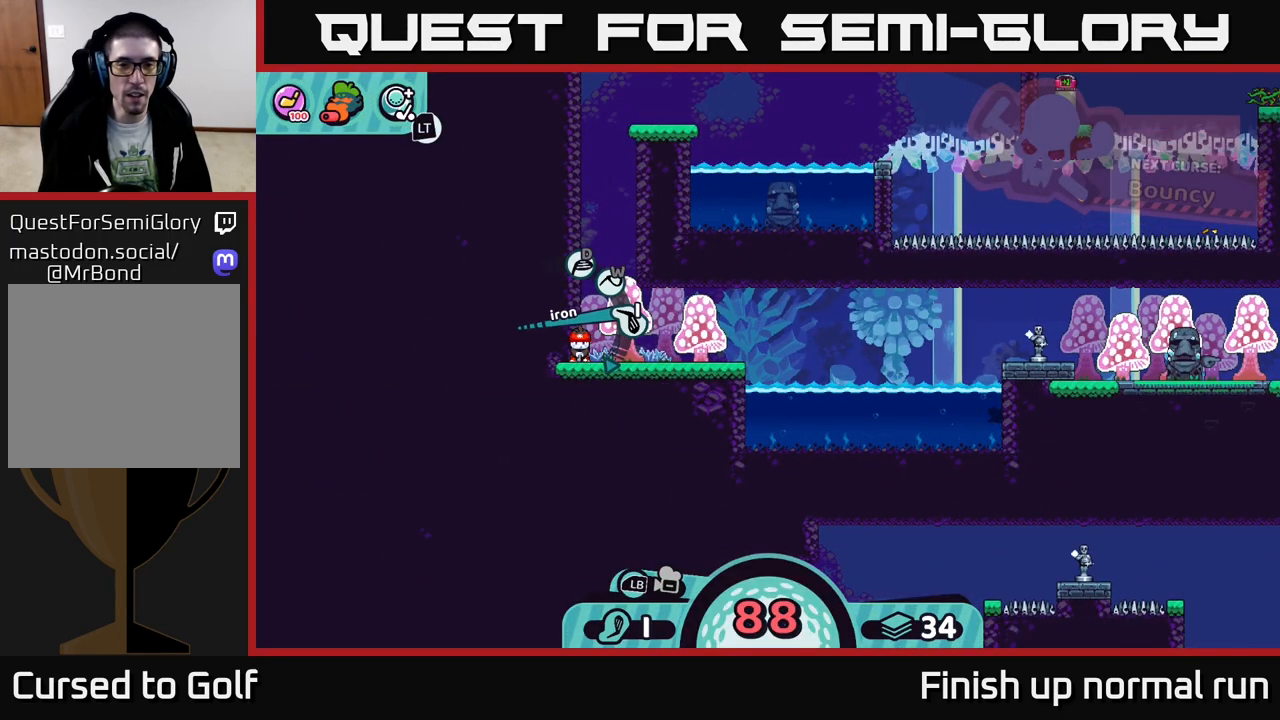
{"buttons": ["X"], "left_stick": "center", "right_stick": "center", "events": [[117, "X", "down"], [200, "X", "up"], [433, "X", "down"]]}
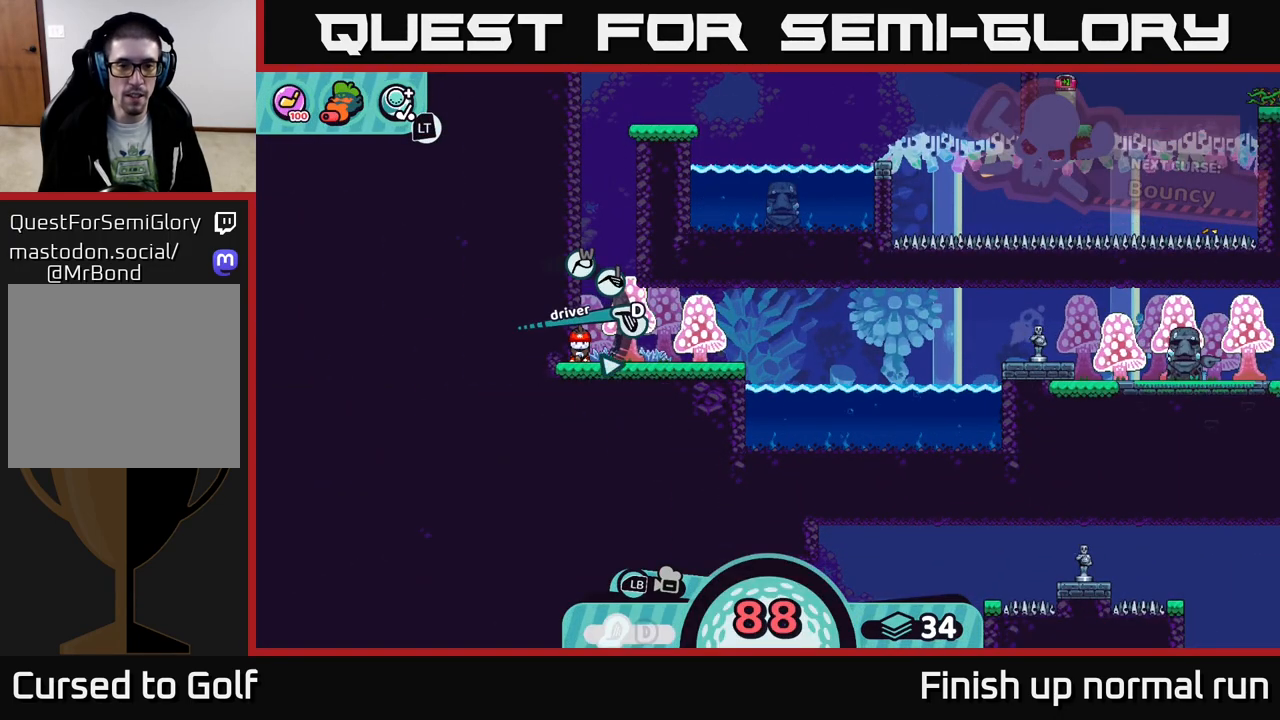
{"buttons": [], "left_stick": "center", "right_stick": "center", "events": [[17, "X", "up"], [300, "A", "down"], [367, "A", "up"]]}
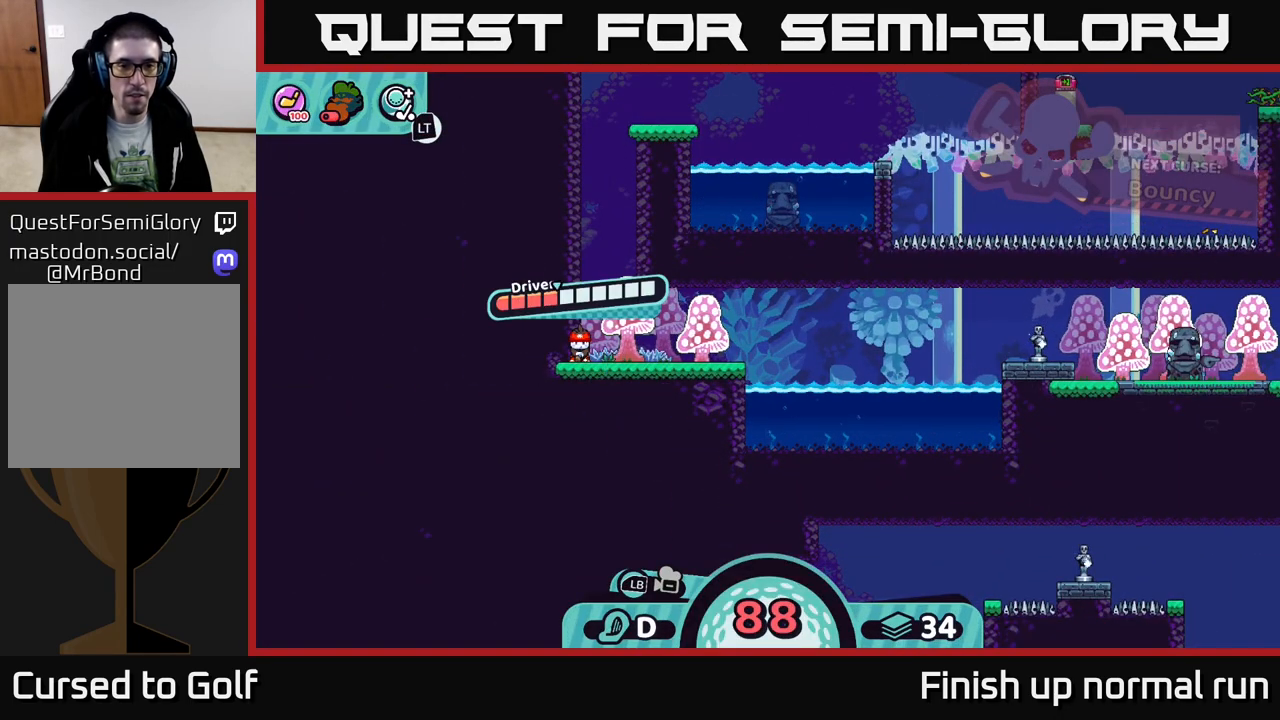
{"buttons": [], "left_stick": "right", "right_stick": "right", "events": [[200, "A", "down"], [267, "left_stick", "right"], [283, "A", "up"], [483, "right_stick", "right"]]}
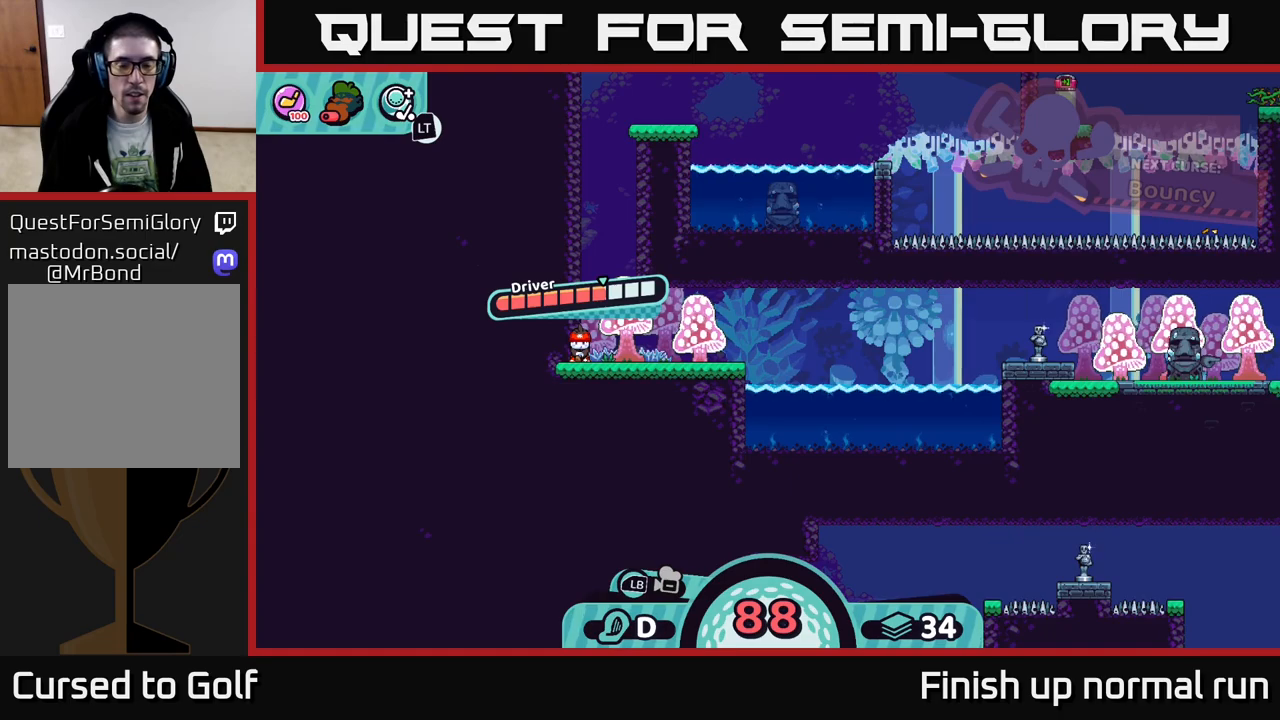
{"buttons": [], "left_stick": "center", "right_stick": "center", "events": [[217, "right_stick", "center"], [267, "left_stick", "center"]]}
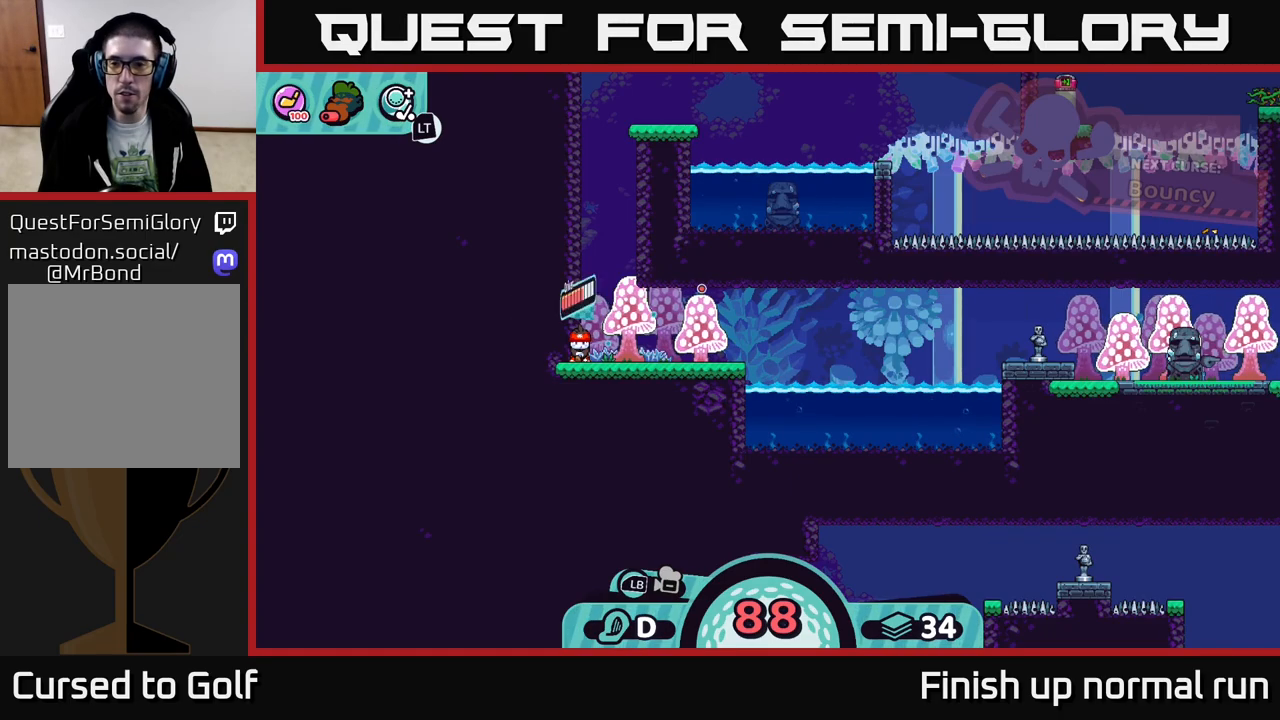
{"buttons": [], "left_stick": "center", "right_stick": "center", "events": []}
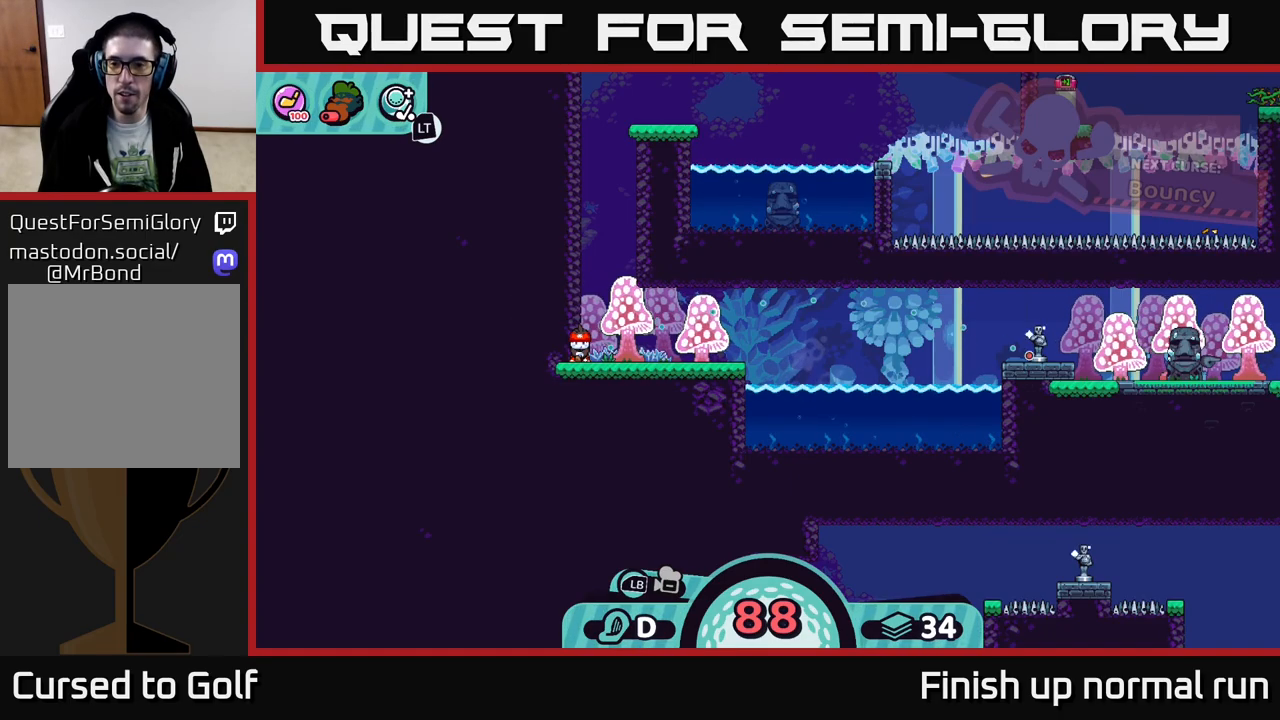
{"buttons": [], "left_stick": "center", "right_stick": "center", "events": []}
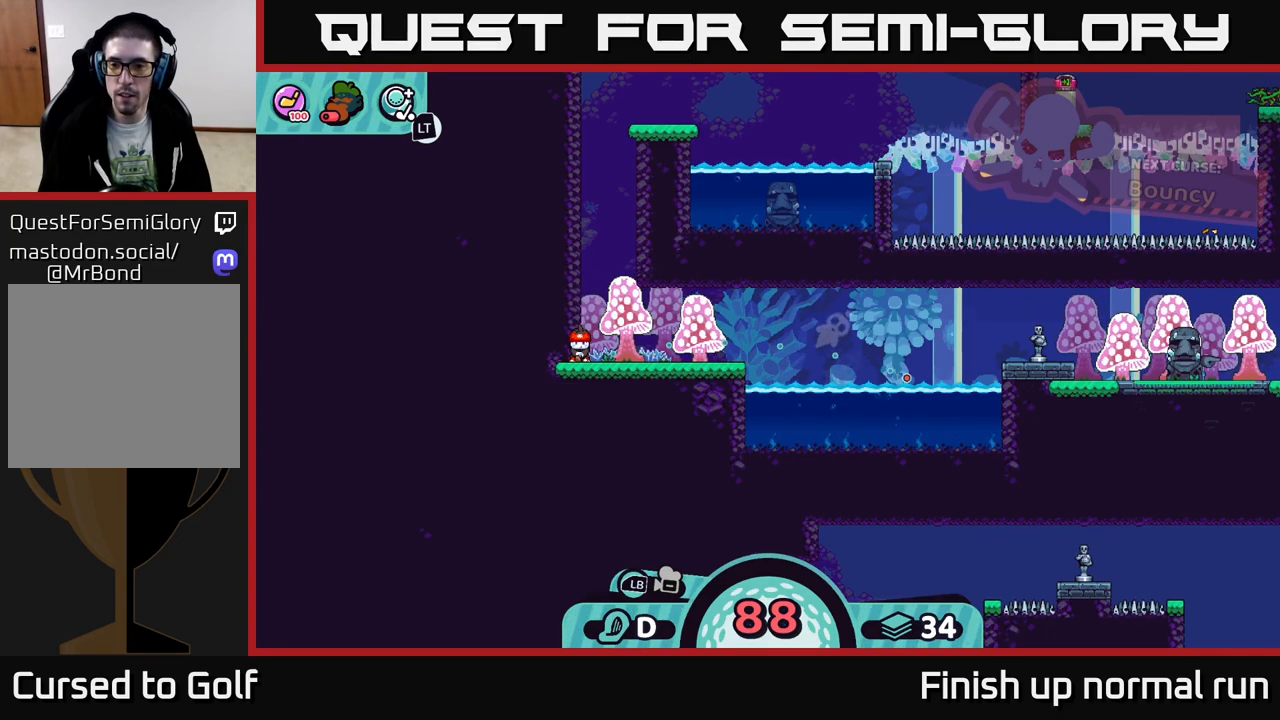
{"buttons": [], "left_stick": "center", "right_stick": "center", "events": []}
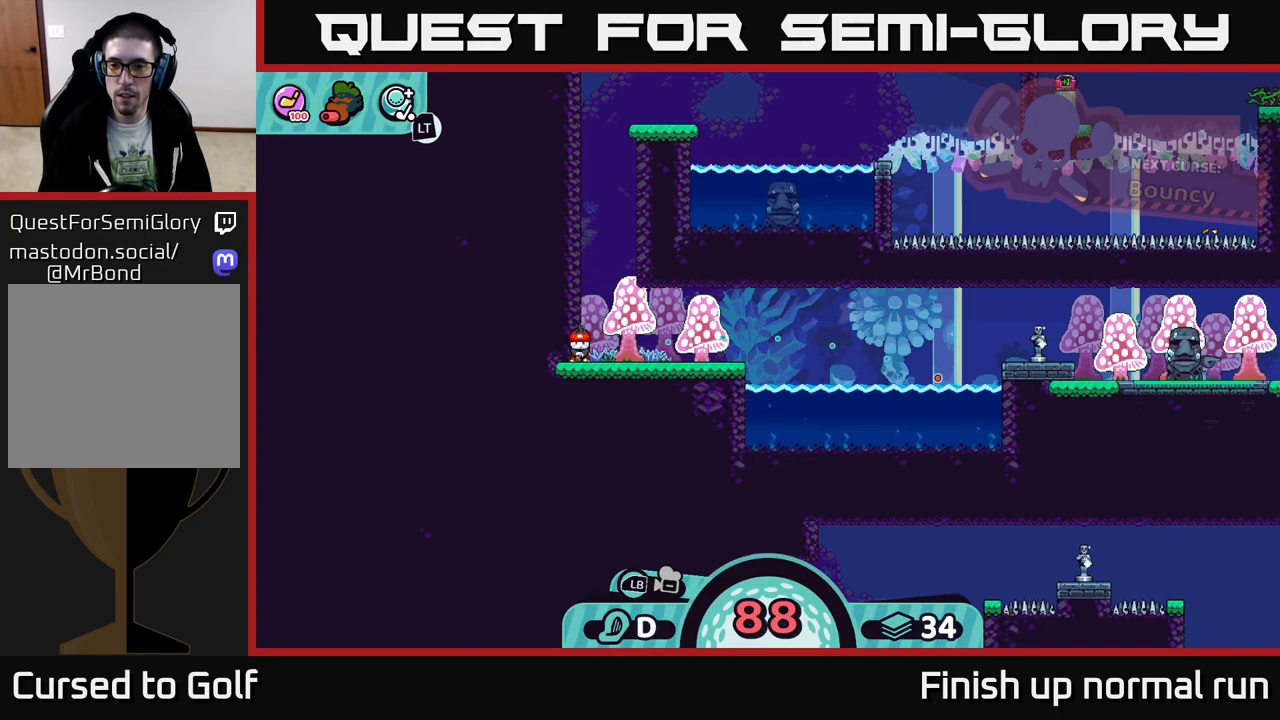
{"buttons": [], "left_stick": "center", "right_stick": "center", "events": [[350, "A", "down"], [483, "A", "up"]]}
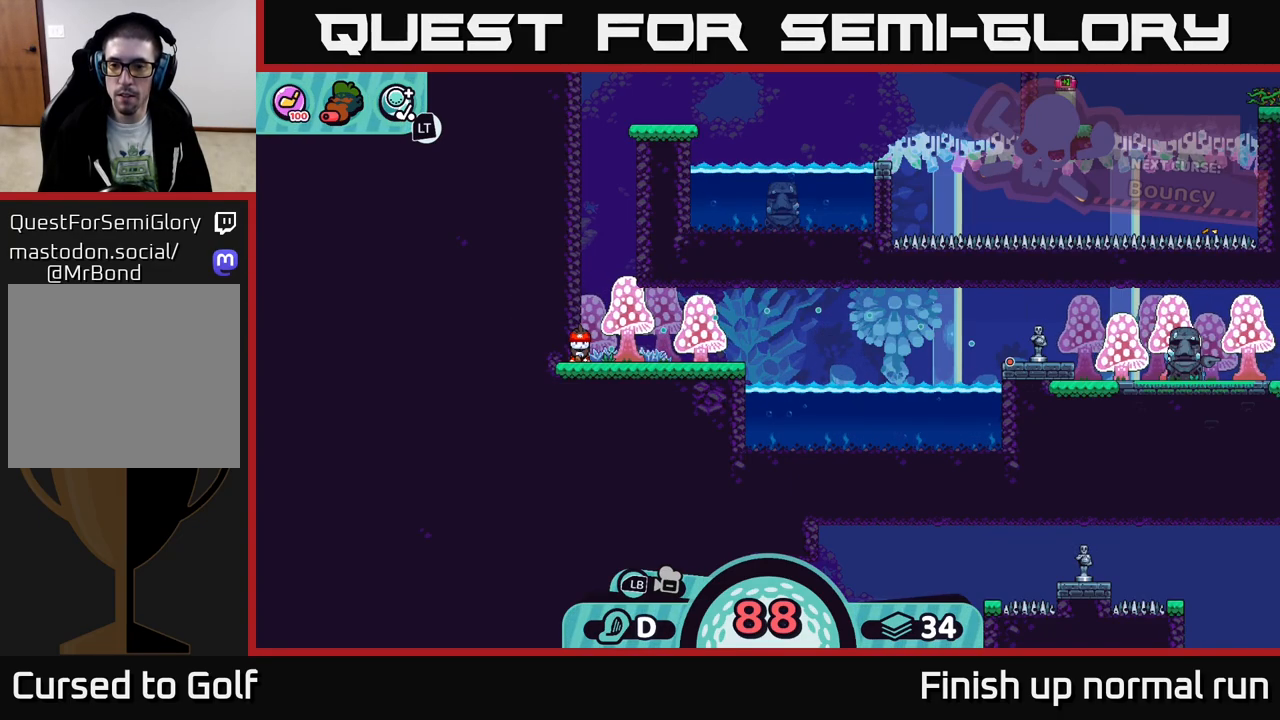
{"buttons": [], "left_stick": "right", "right_stick": "center", "events": [[217, "left_stick", "right"]]}
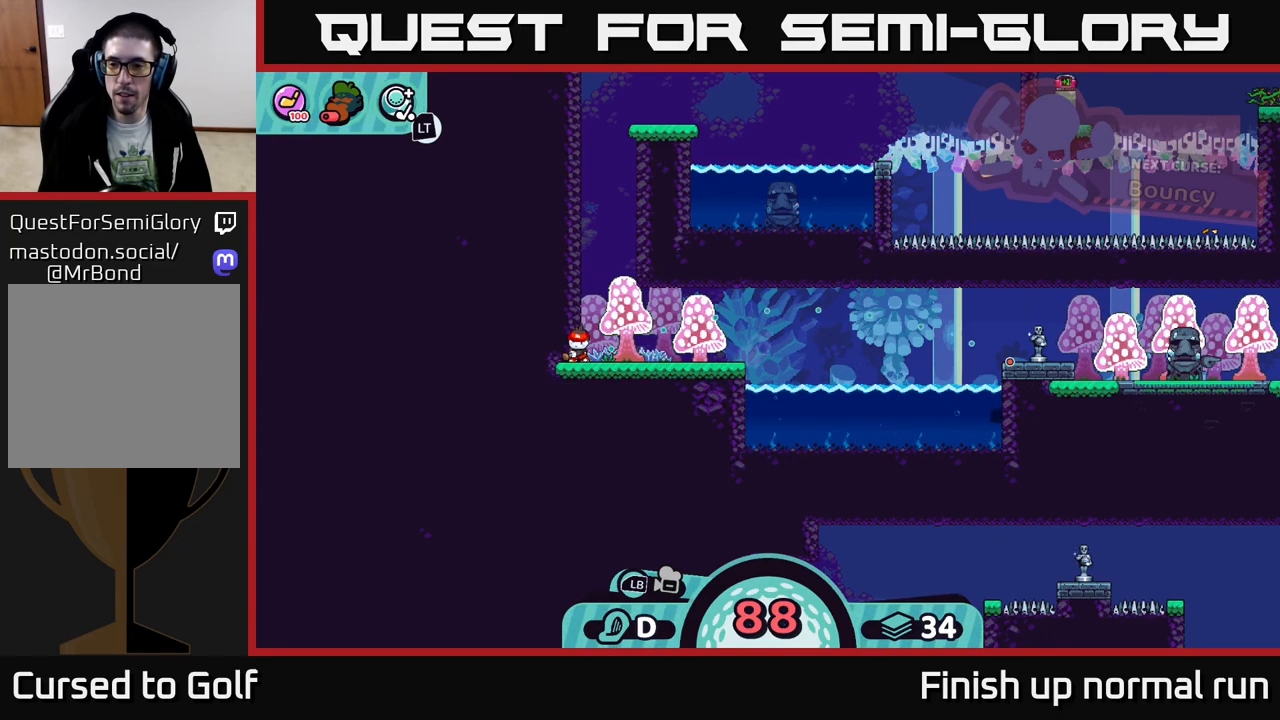
{"buttons": [], "left_stick": "center", "right_stick": "center", "events": [[317, "left_stick", "center"]]}
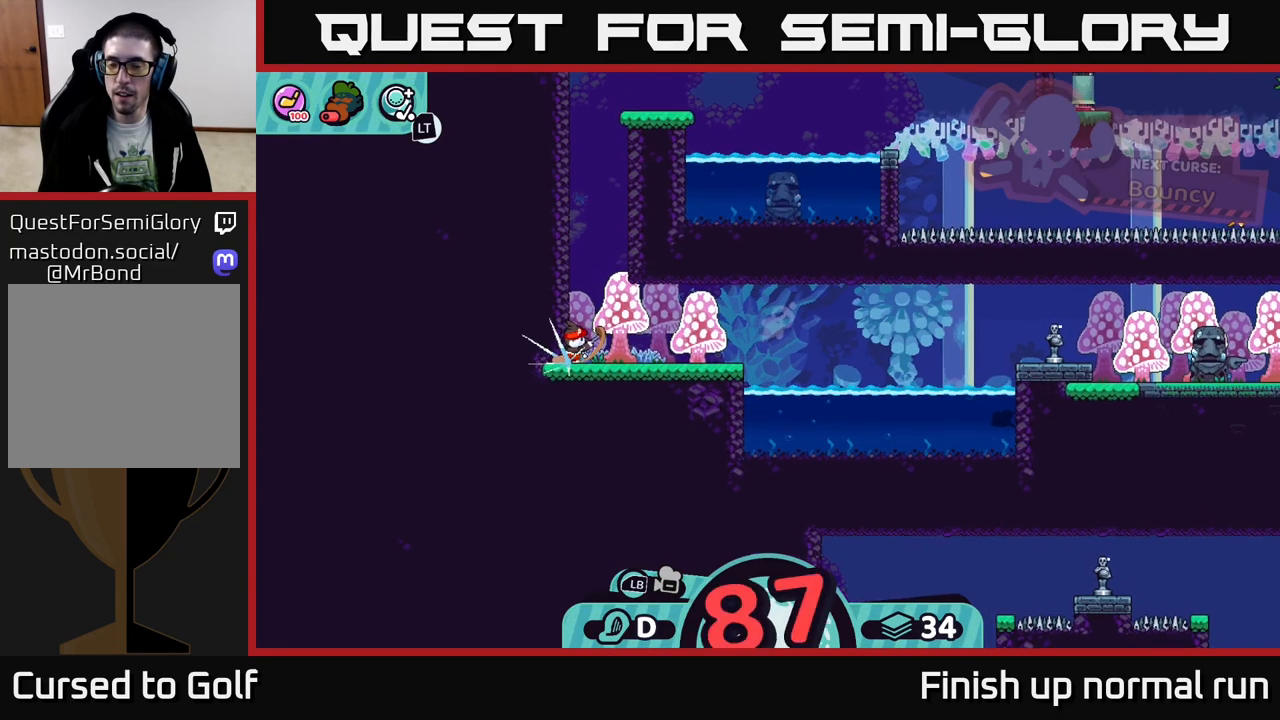
{"buttons": [], "left_stick": "center", "right_stick": "center", "events": []}
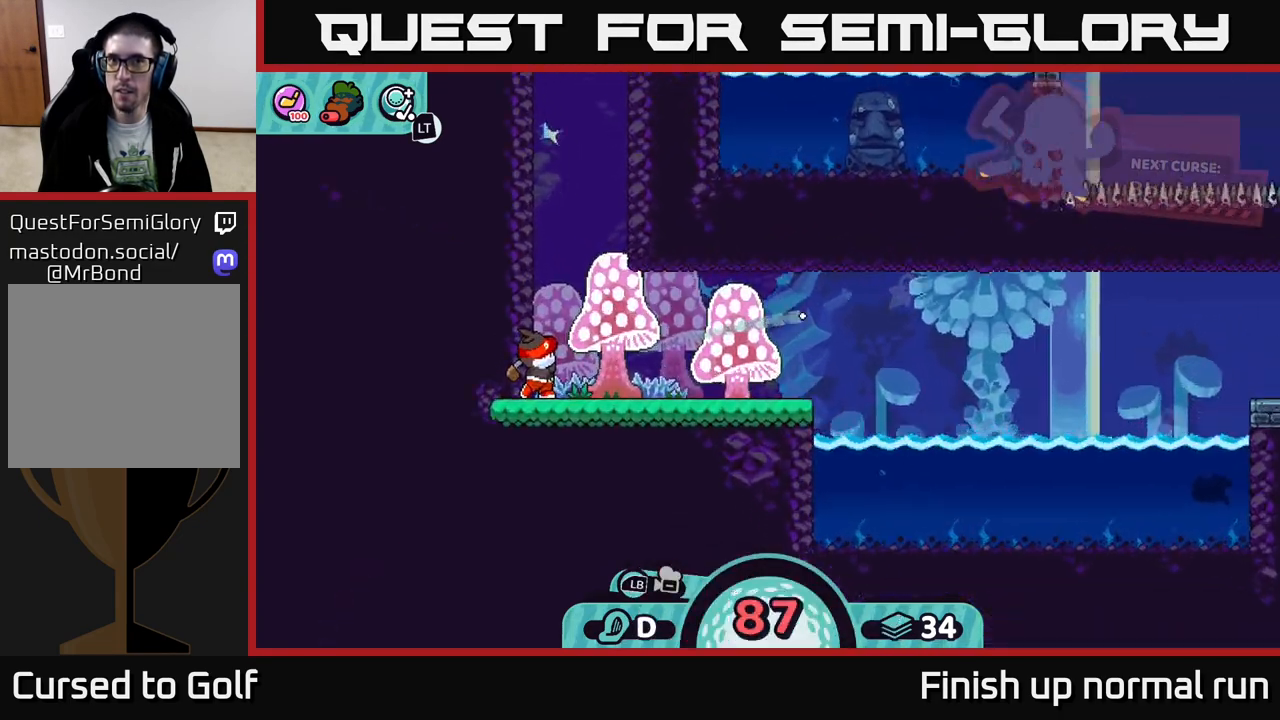
{"buttons": [], "left_stick": "center", "right_stick": "center", "events": []}
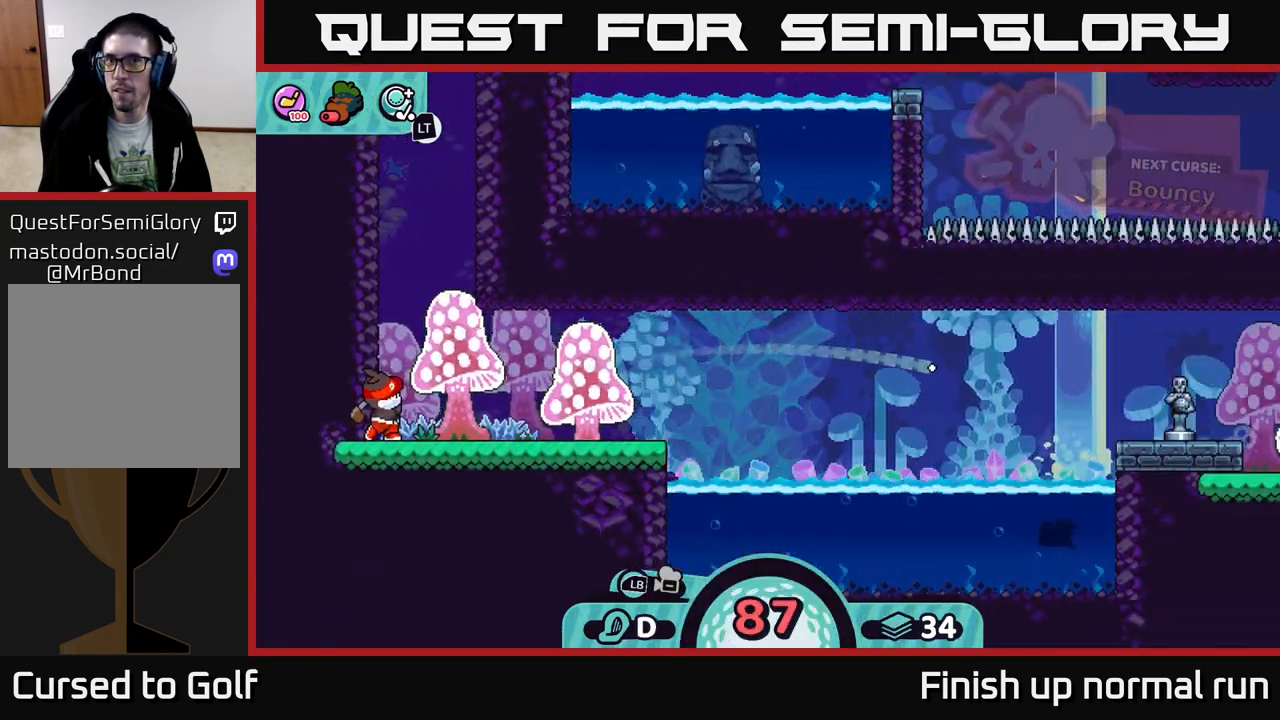
{"buttons": [], "left_stick": "center", "right_stick": "center", "events": []}
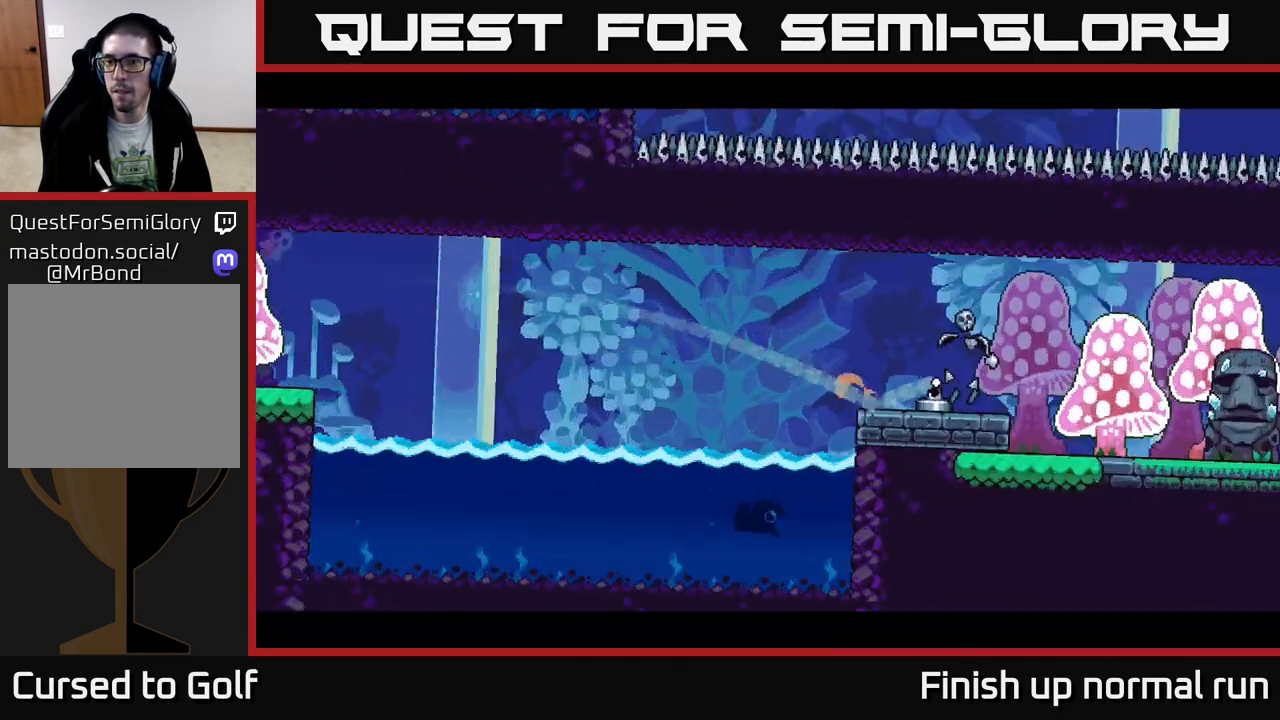
{"buttons": [], "left_stick": "center", "right_stick": "center", "events": []}
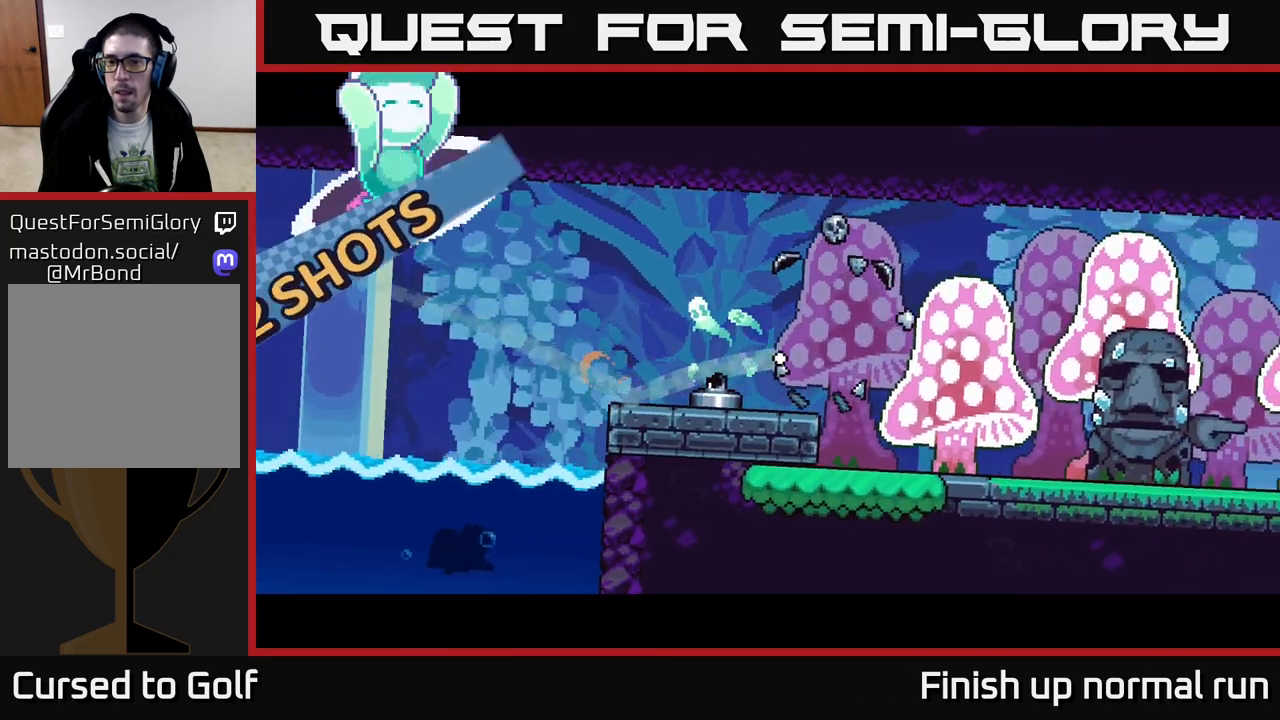
{"buttons": [], "left_stick": "right", "right_stick": "center", "events": [[117, "left_stick", "right"]]}
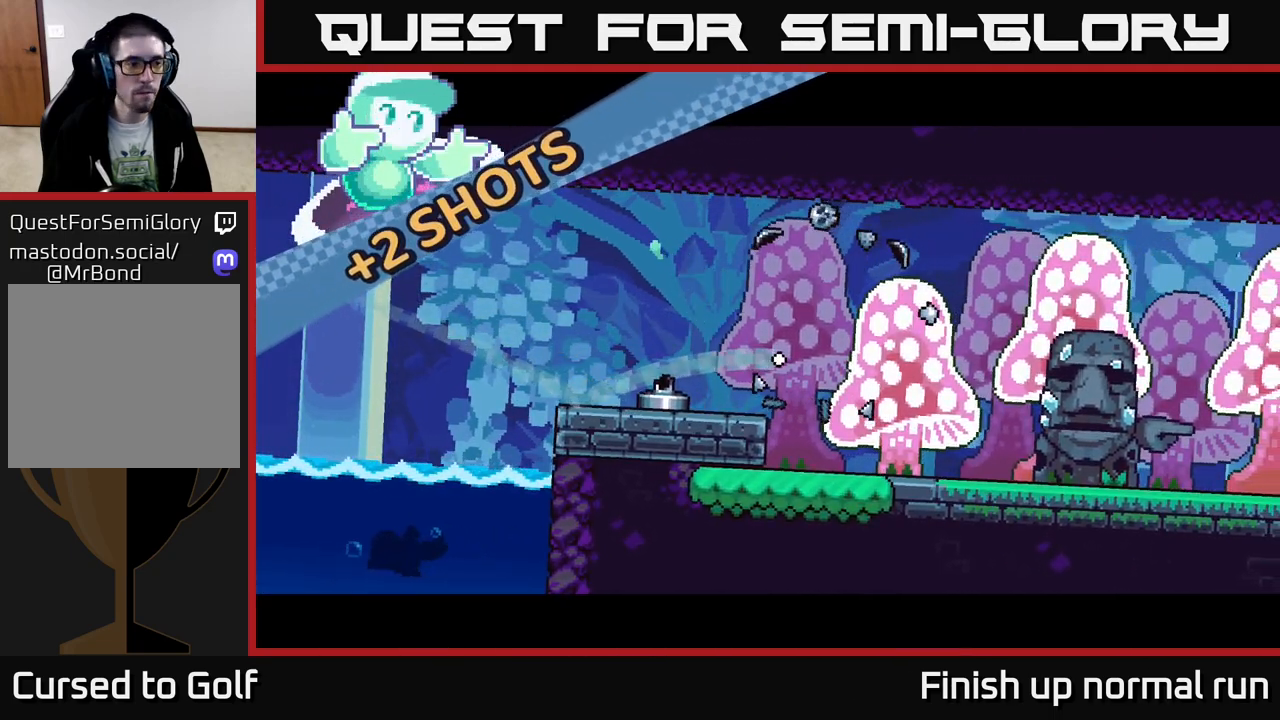
{"buttons": [], "left_stick": "center", "right_stick": "center", "events": [[483, "left_stick", "center"]]}